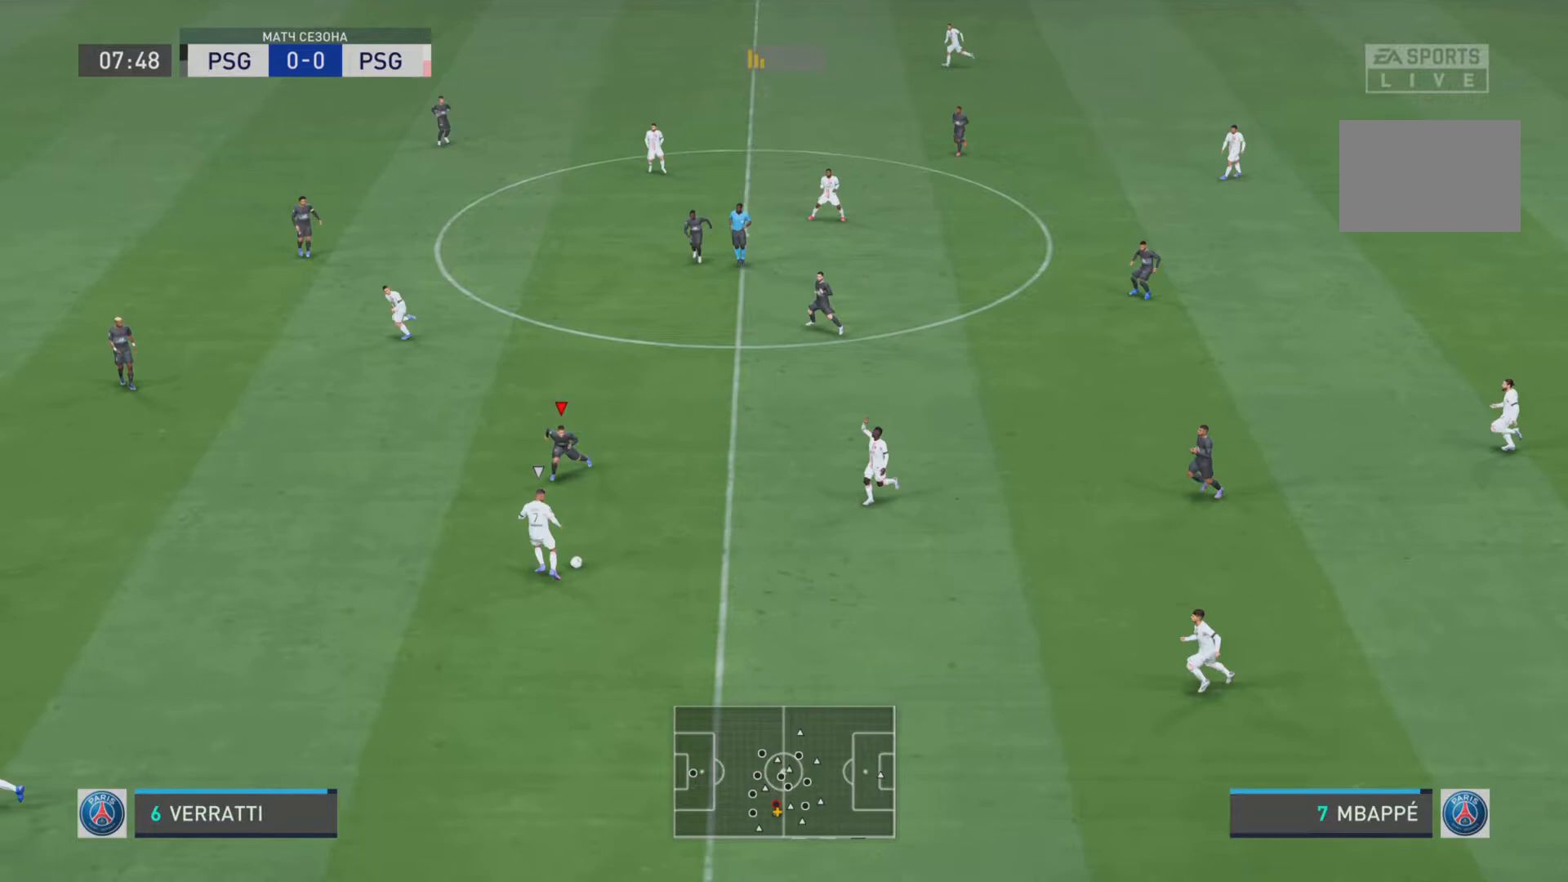
Gameplay with a controller (PlayStation layout); each line is a JSON object with the inputs held at the frame after it (dt_ms = milliseconds from this image to that frame). "events" lists button and stick changes between this image and that frame as [ms after this image, input, new state], when the widget could be followed in between. Not read: L3 R3.
{"dt_ms": 367, "buttons": ["L1", "R1"], "left_stick": "down-left", "right_stick": "center", "events": []}
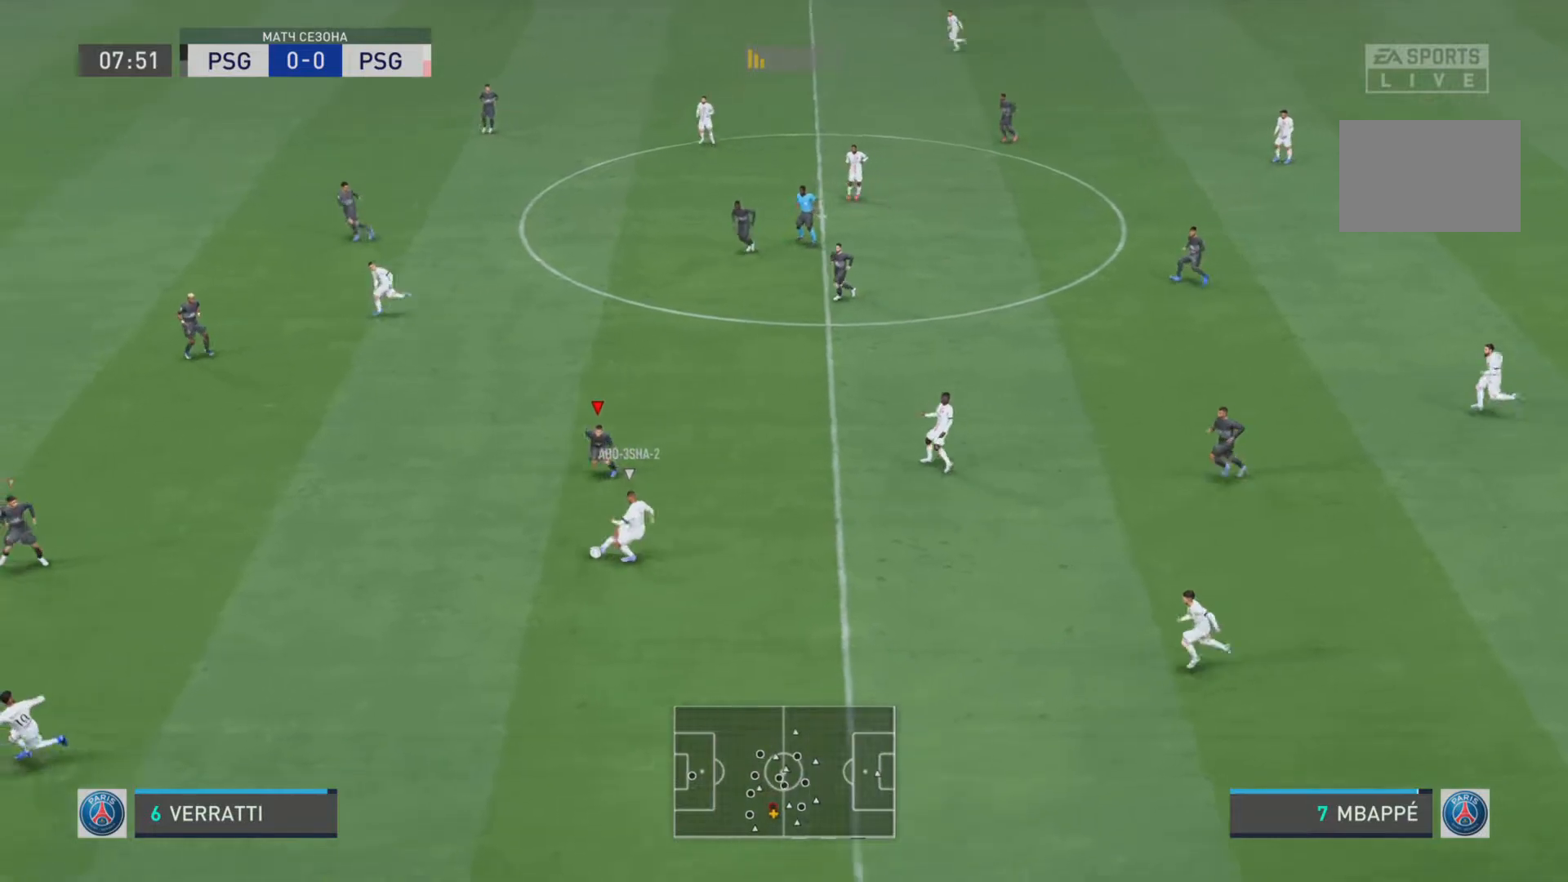
{"dt_ms": 500, "buttons": ["L1", "R1"], "left_stick": "down-left", "right_stick": "center", "events": [[150, "R2", "down"], [367, "R2", "up"]]}
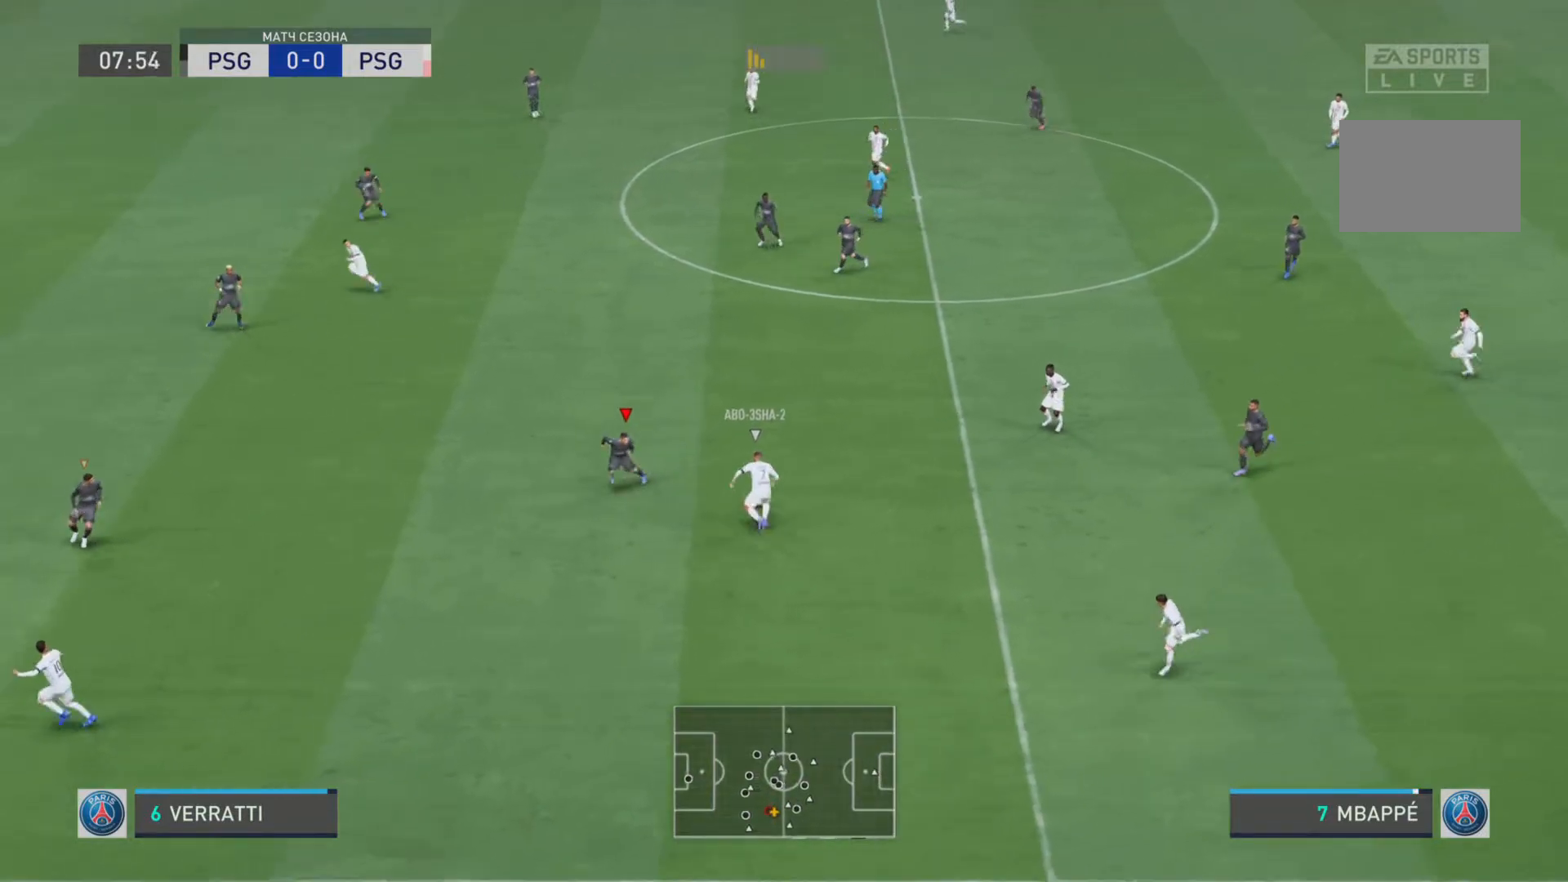
{"dt_ms": 501, "buttons": ["L1", "R1", "R2"], "left_stick": "up-right", "right_stick": "center", "events": [[217, "left_stick", "down-right"], [234, "R1", "up"], [301, "left_stick", "up-right"], [401, "R1", "down"], [451, "R2", "down"]]}
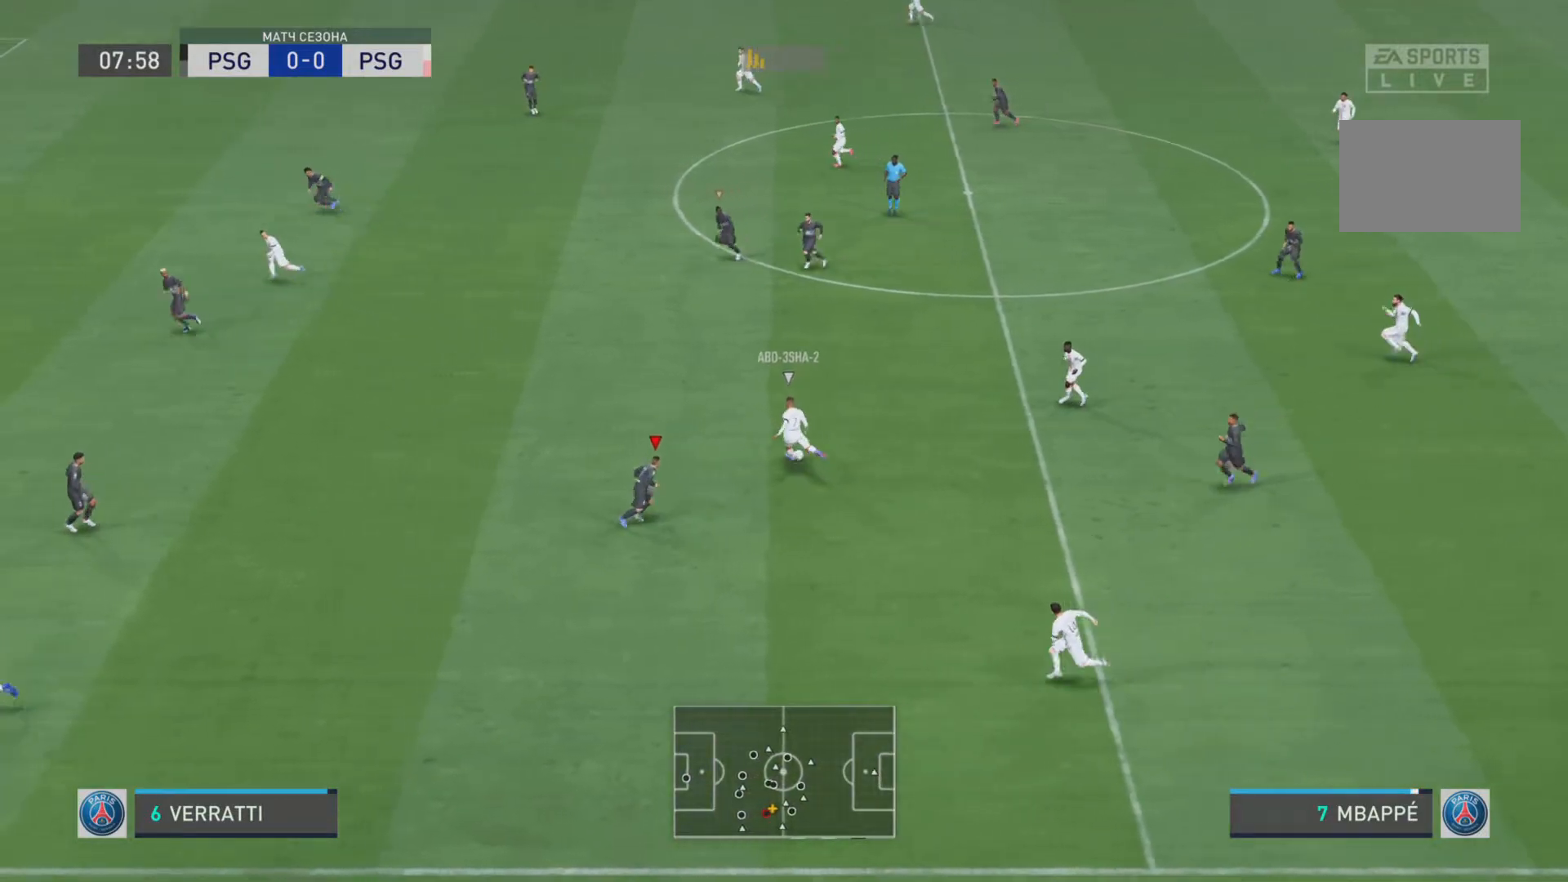
{"dt_ms": 500, "buttons": ["L1", "R1", "R2"], "left_stick": "up-left", "right_stick": "center", "events": [[367, "left_stick", "up"], [500, "left_stick", "up-left"]]}
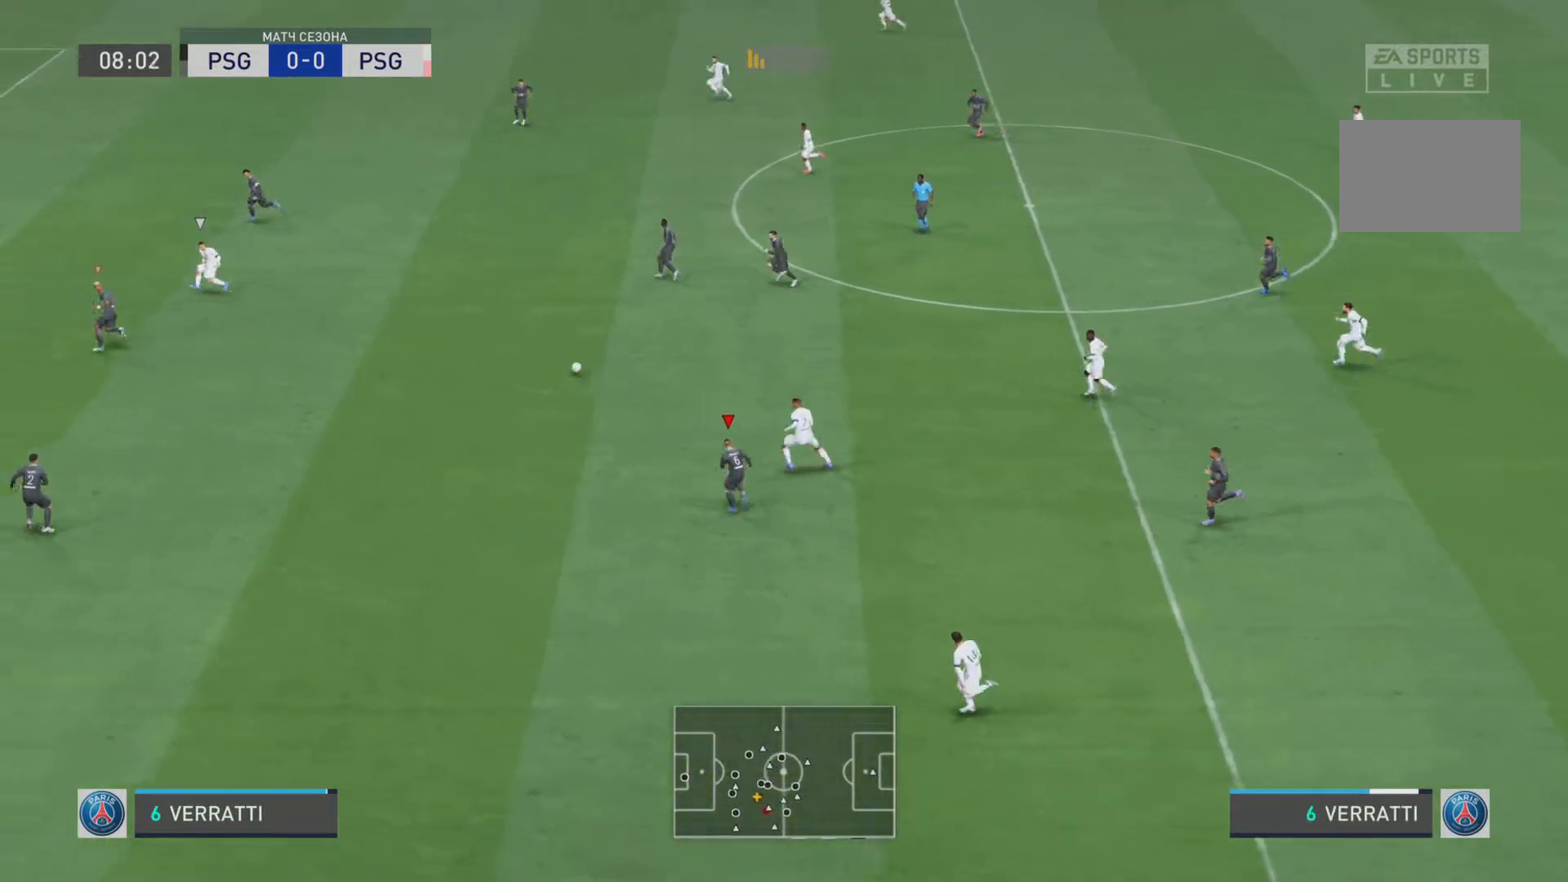
{"dt_ms": 484, "buttons": ["L1"], "left_stick": "up-right", "right_stick": "center", "events": [[34, "L1", "up"], [234, "left_stick", "up-right"], [251, "L2", "down"], [301, "R1", "up"], [317, "R2", "up"], [334, "L2", "up"], [451, "L1", "down"]]}